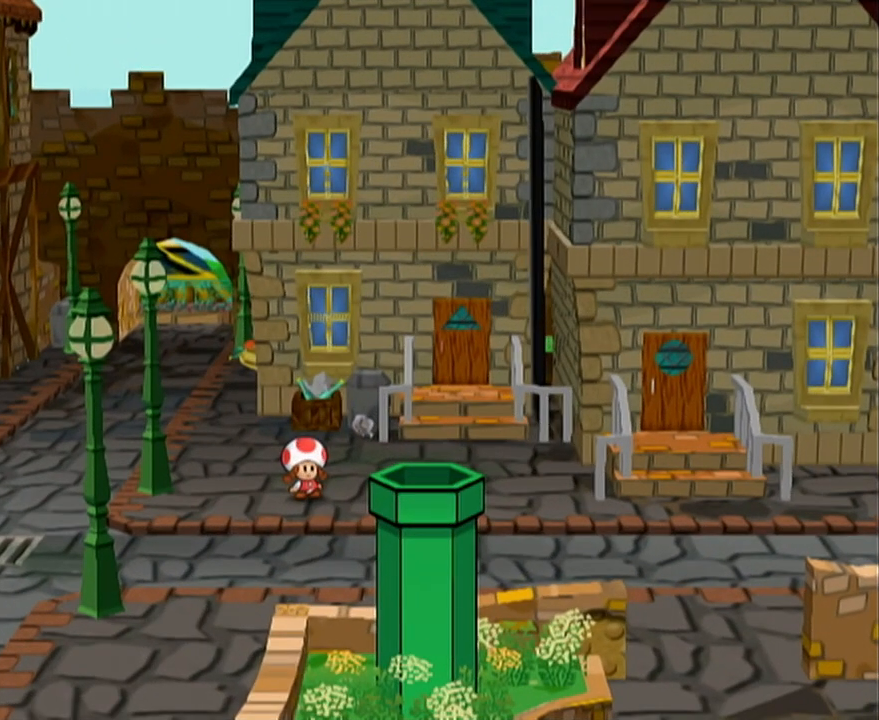
Gameplay with a controller (Nintendo layout); each line is a JSON object with the inputs held at the frame after it. "events" lists button and stick changes between this image and that frame as [ms after this image, input, new state], when the widget could be followed in between. Not read: L3 R3 right_stick.
{"buttons": [], "left_stick": "up", "events": [[433, "left_stick", "up"]]}
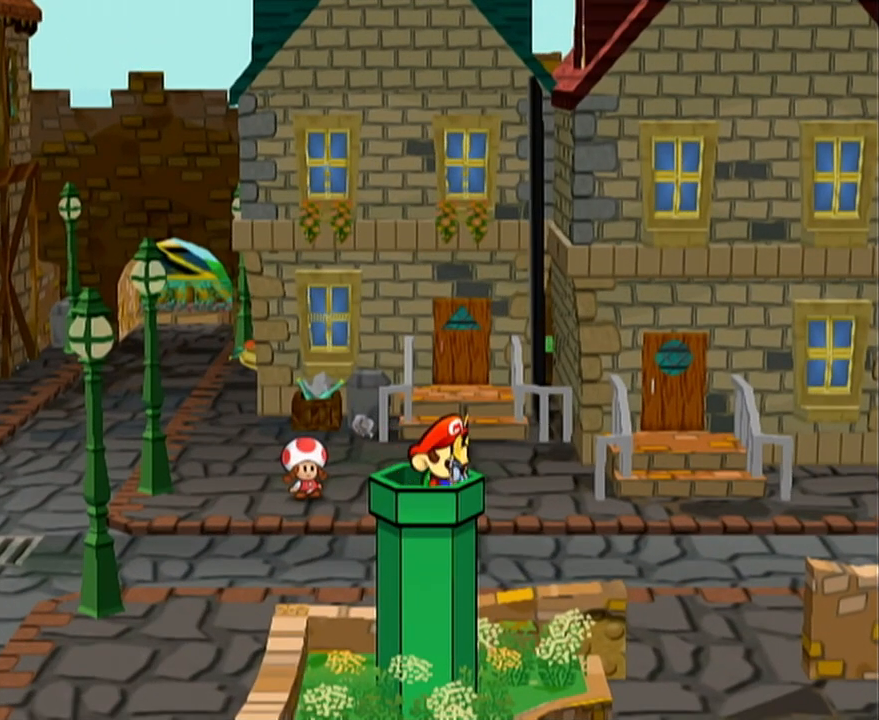
{"buttons": [], "left_stick": "up", "events": []}
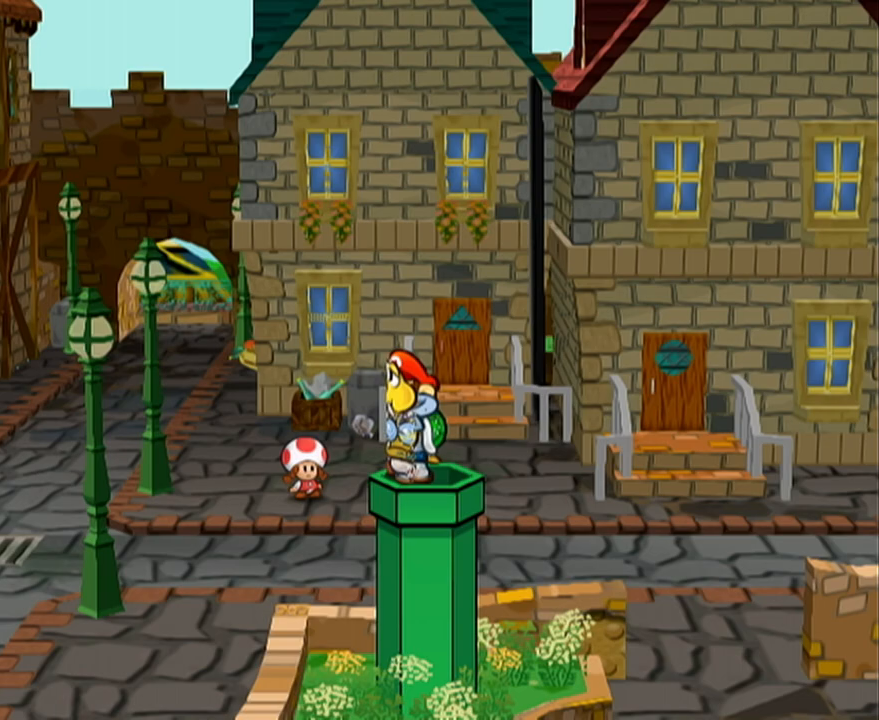
{"buttons": ["R1"], "left_stick": "up", "events": [[450, "R1", "down"]]}
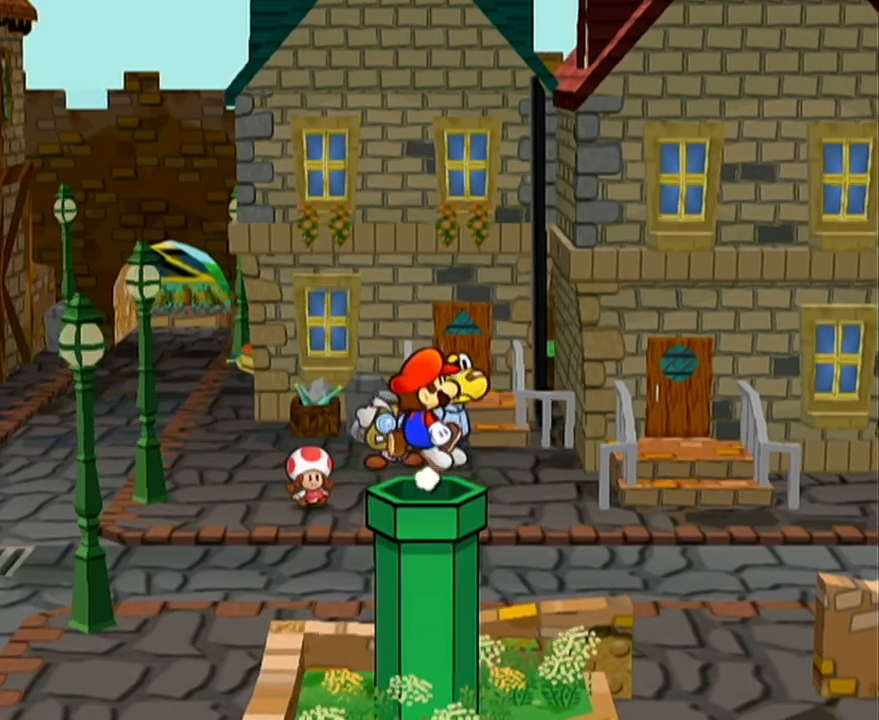
{"buttons": [], "left_stick": "up", "events": [[367, "R1", "up"]]}
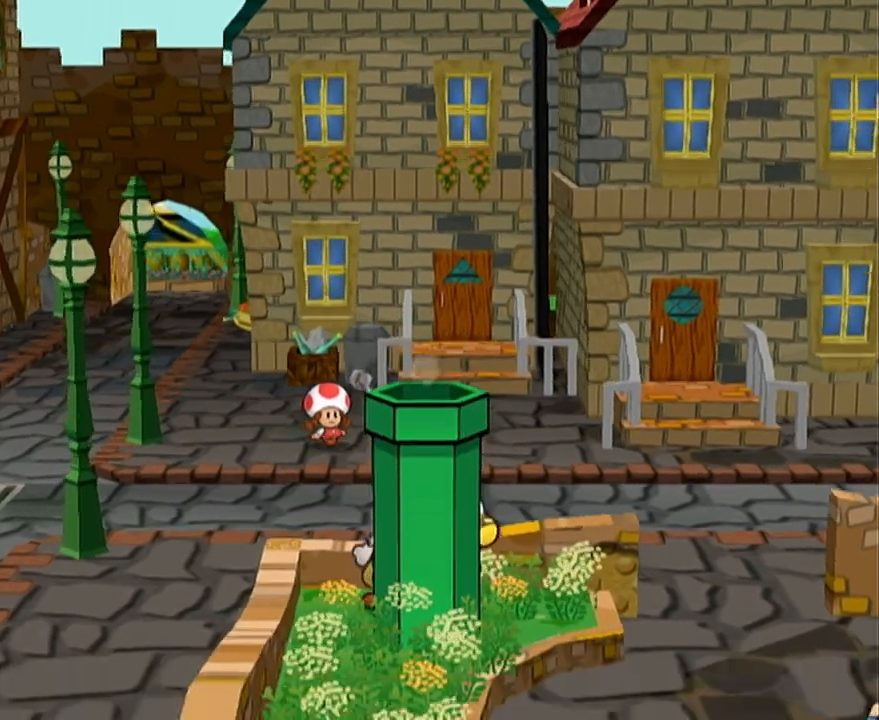
{"buttons": [], "left_stick": "up-left", "events": [[83, "left_stick", "up-left"], [217, "A", "down"], [233, "A", "up"], [333, "A", "down"], [433, "A", "up"]]}
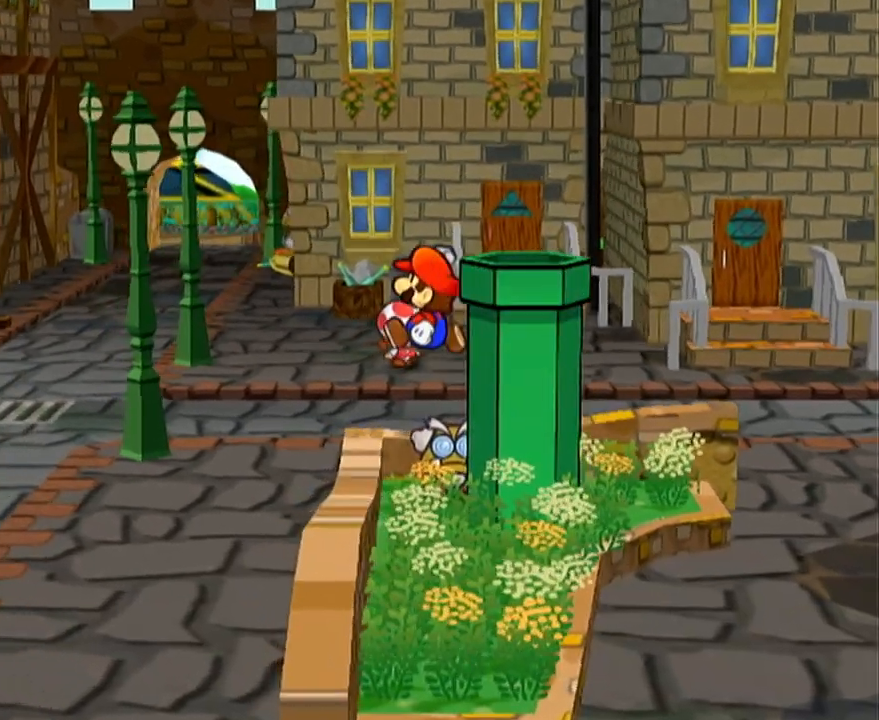
{"buttons": [], "left_stick": "up-left", "events": [[233, "A", "down"], [333, "A", "up"]]}
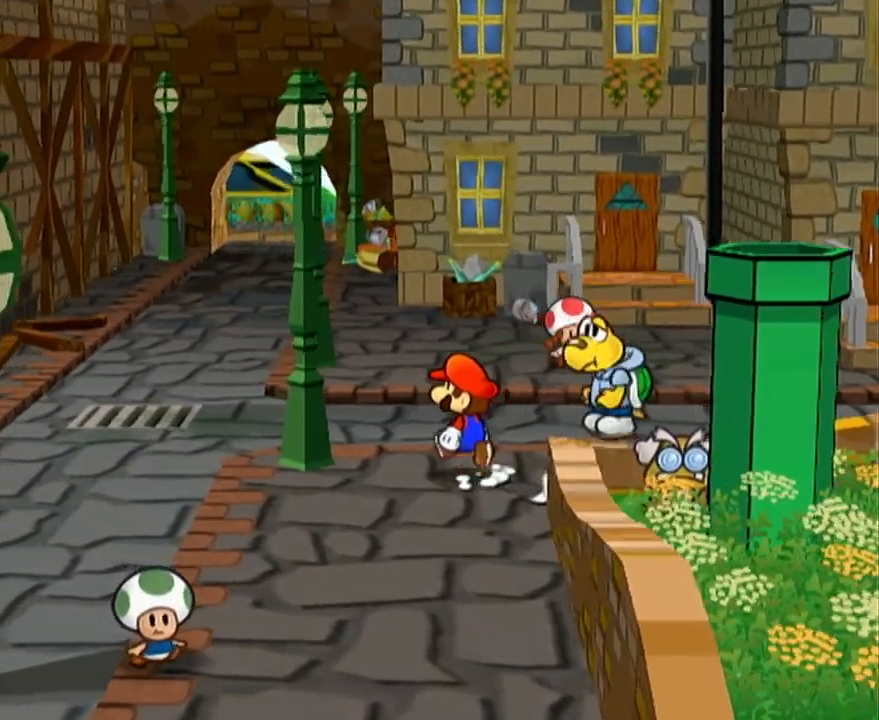
{"buttons": [], "left_stick": "up-left", "events": [[83, "A", "down"], [150, "A", "up"]]}
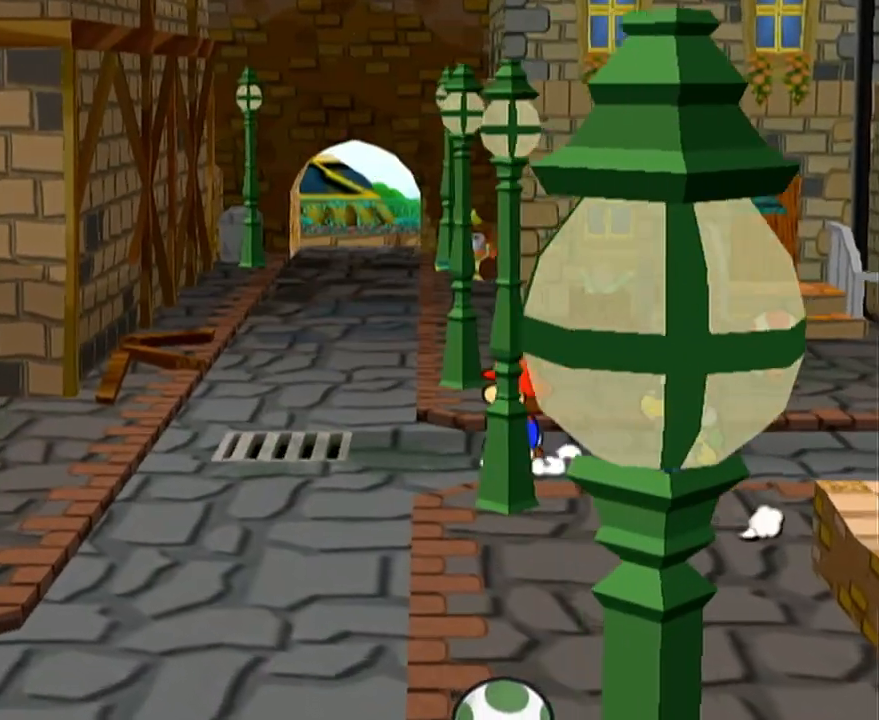
{"buttons": ["R1"], "left_stick": "up-left", "events": [[433, "R1", "down"]]}
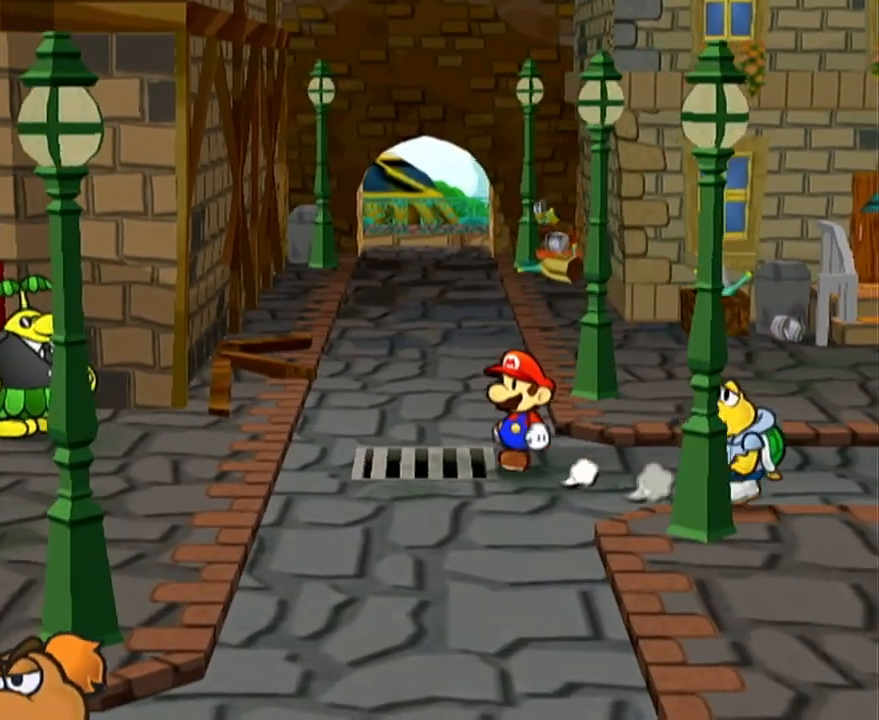
{"buttons": ["R1"], "left_stick": "up-left", "events": []}
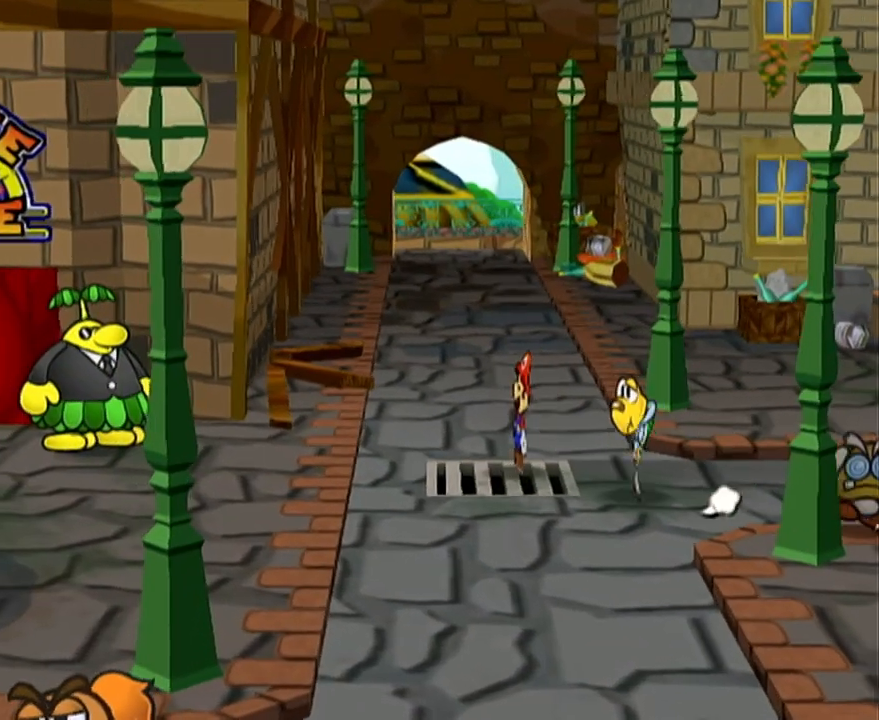
{"buttons": [], "left_stick": "center", "events": [[267, "left_stick", "center"], [333, "R1", "up"]]}
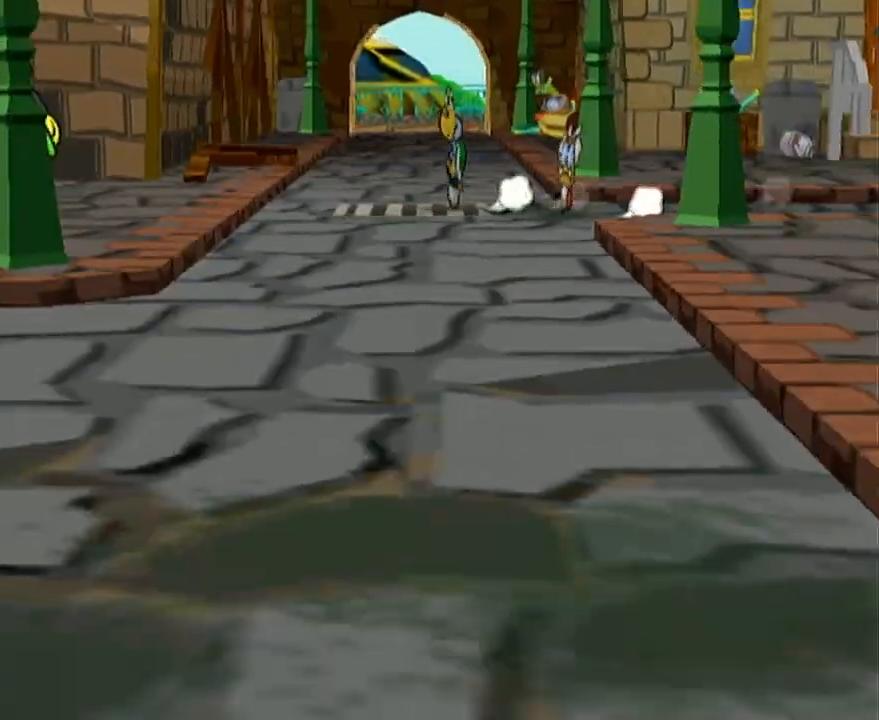
{"buttons": [], "left_stick": "center", "events": []}
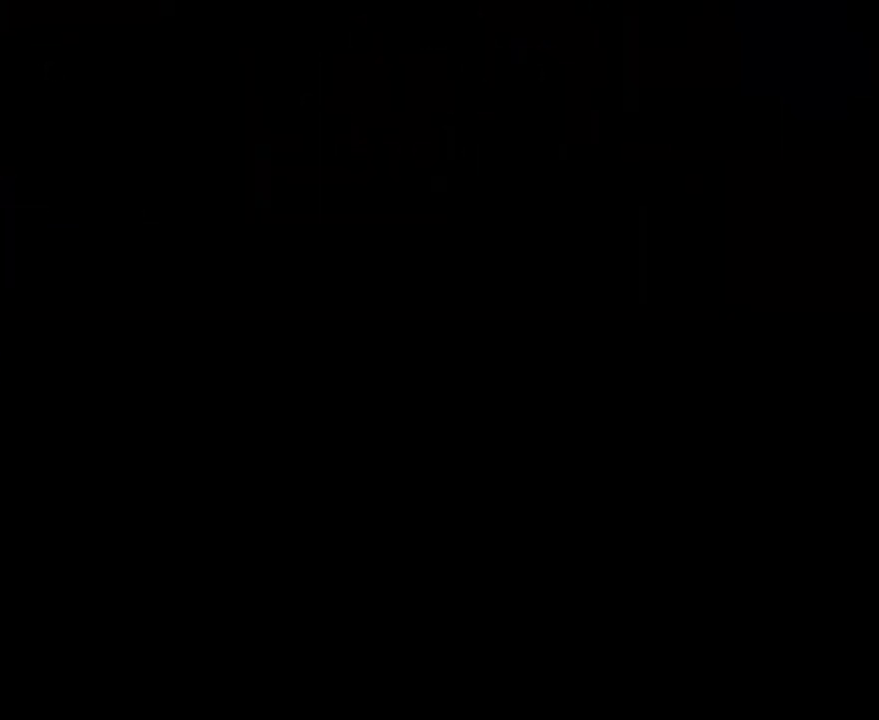
{"buttons": [], "left_stick": "center", "events": []}
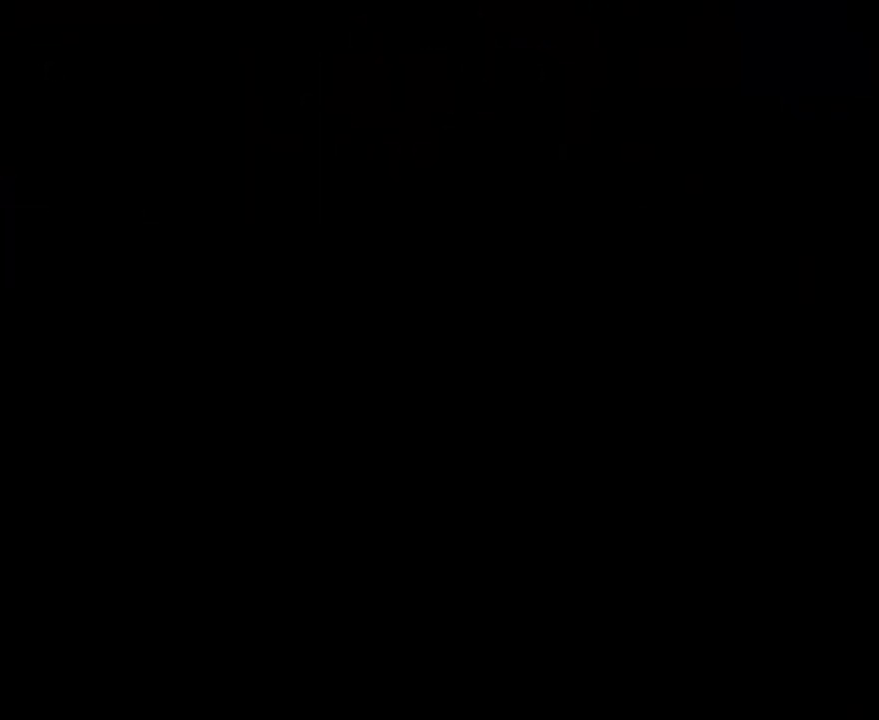
{"buttons": [], "left_stick": "center", "events": []}
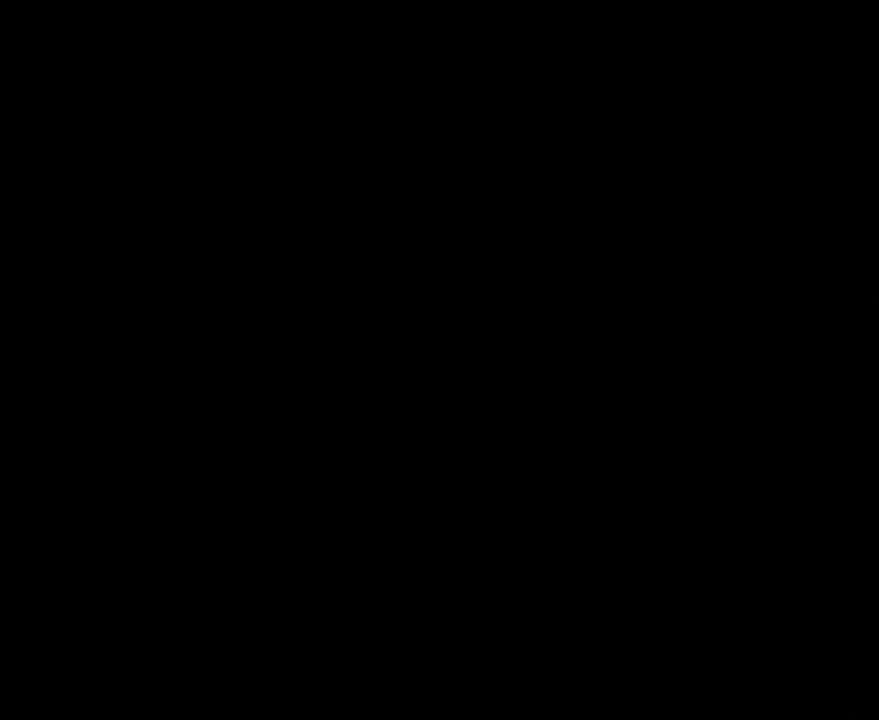
{"buttons": [], "left_stick": "center", "events": []}
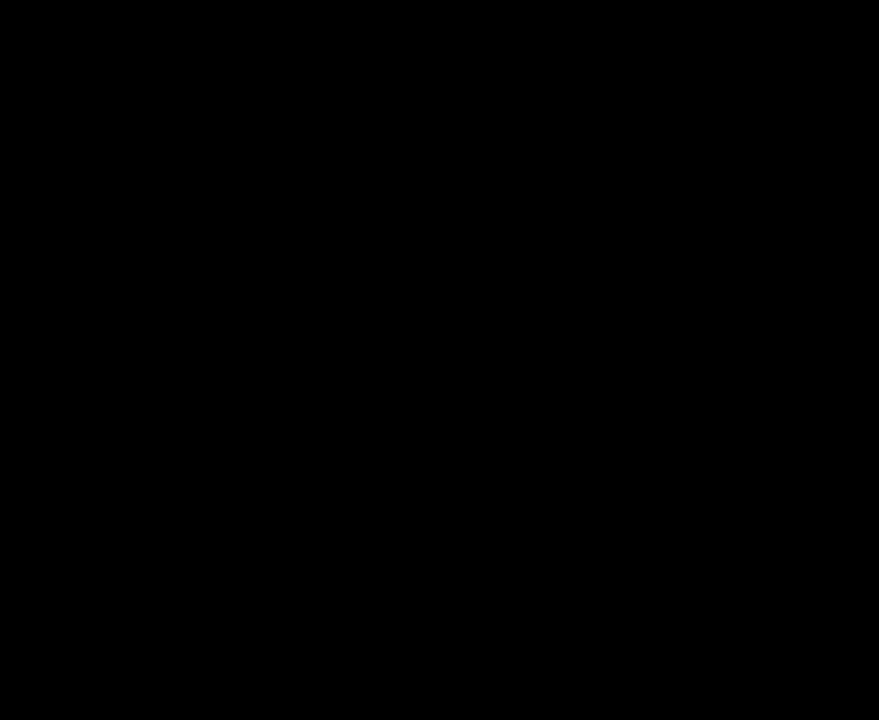
{"buttons": [], "left_stick": "center", "events": []}
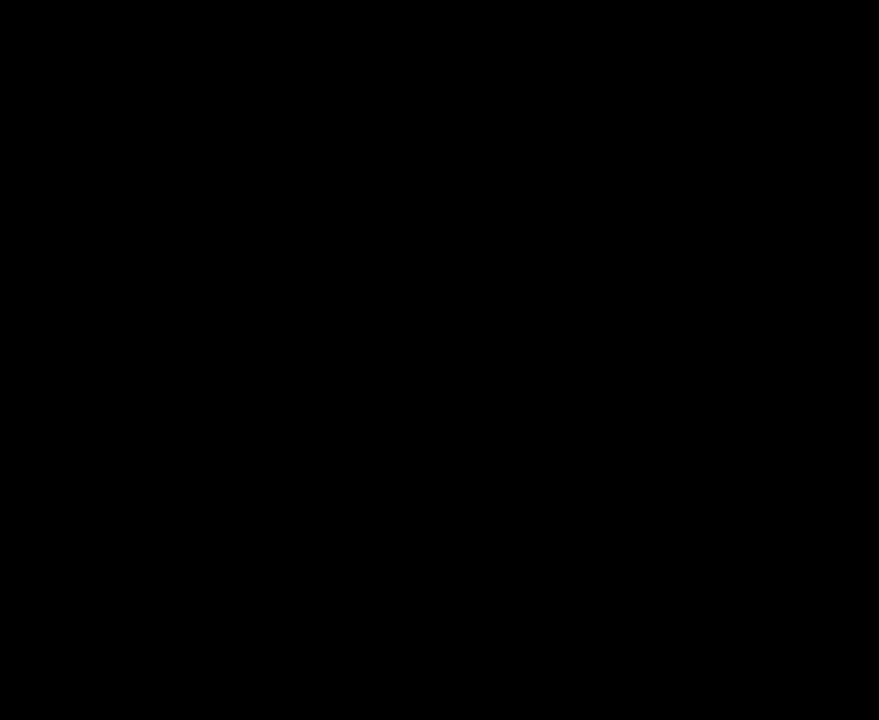
{"buttons": [], "left_stick": "center", "events": []}
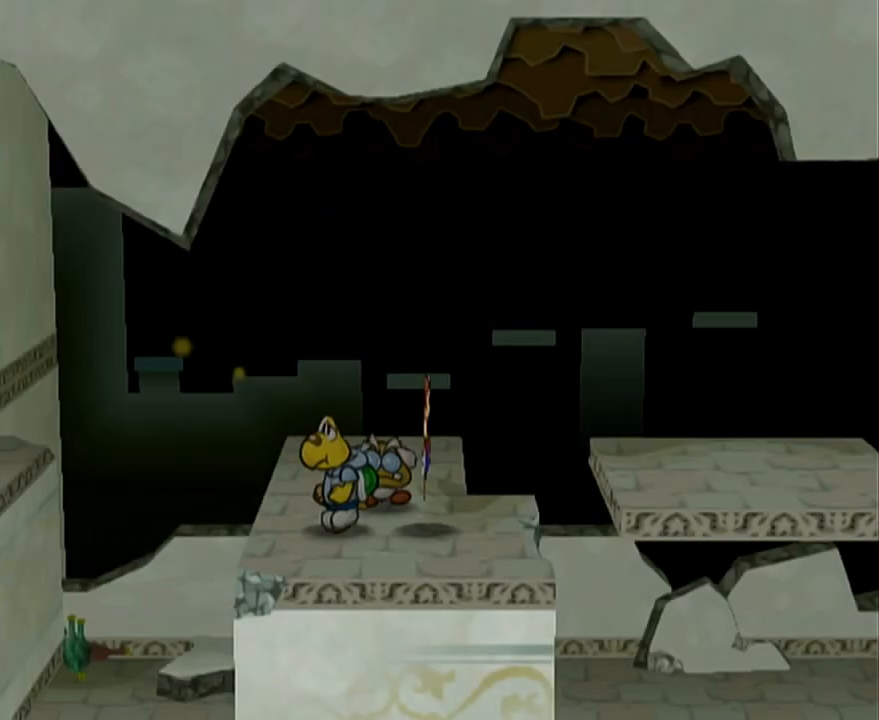
{"buttons": [], "left_stick": "right", "events": [[117, "left_stick", "right"]]}
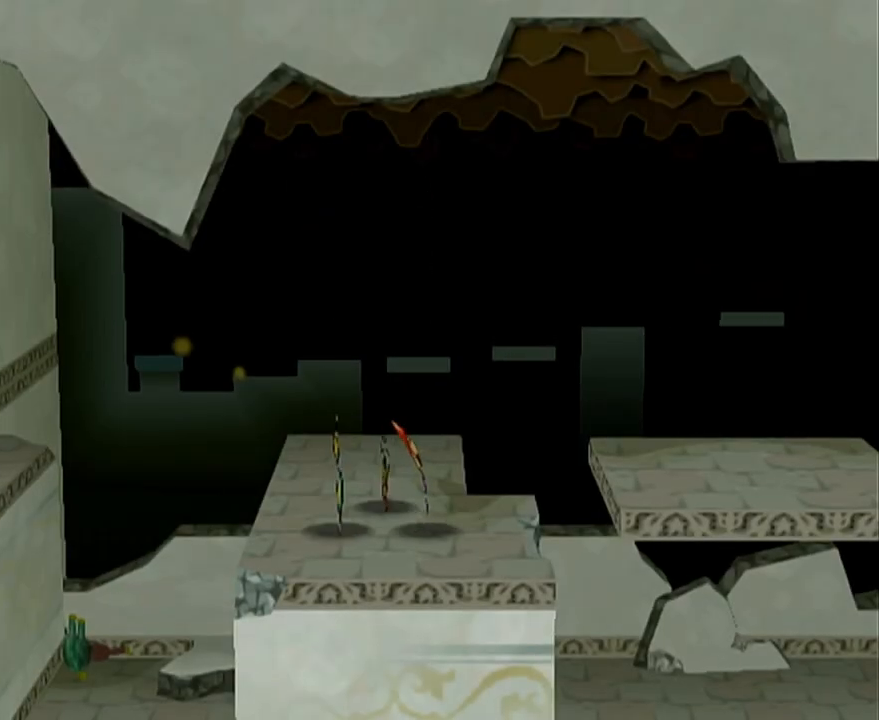
{"buttons": [], "left_stick": "center", "events": [[300, "left_stick", "center"]]}
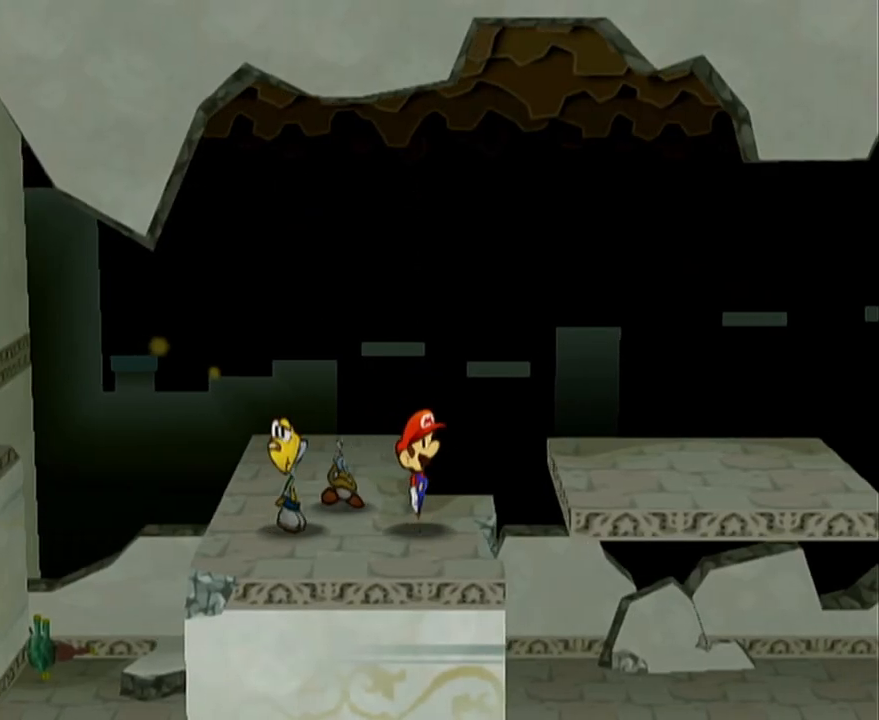
{"buttons": ["A"], "left_stick": "right", "events": [[300, "left_stick", "right"], [367, "A", "down"]]}
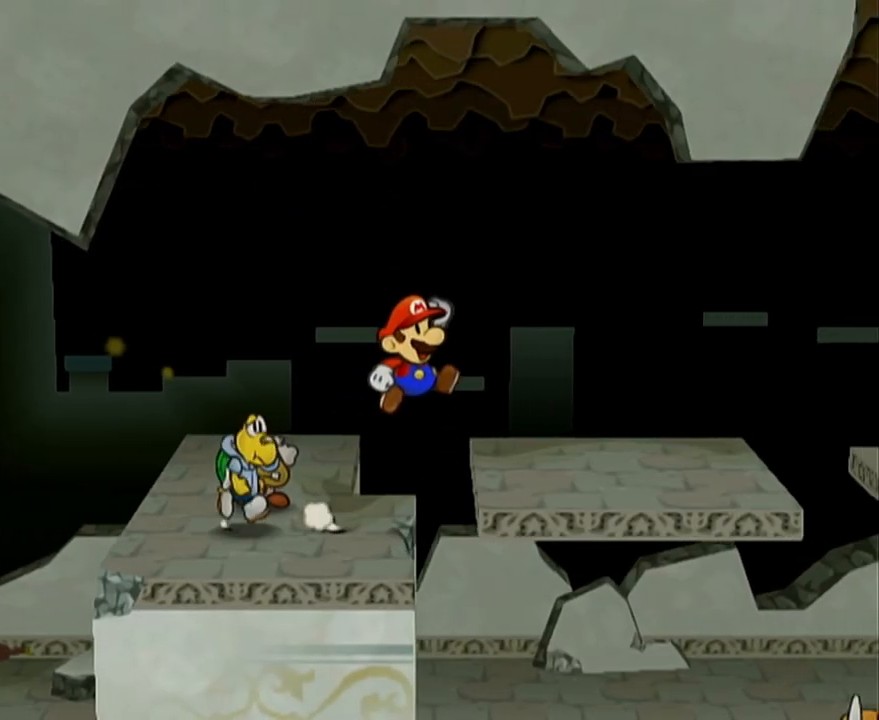
{"buttons": [], "left_stick": "right", "events": [[117, "A", "up"], [150, "left_stick", "down-right"], [300, "left_stick", "right"]]}
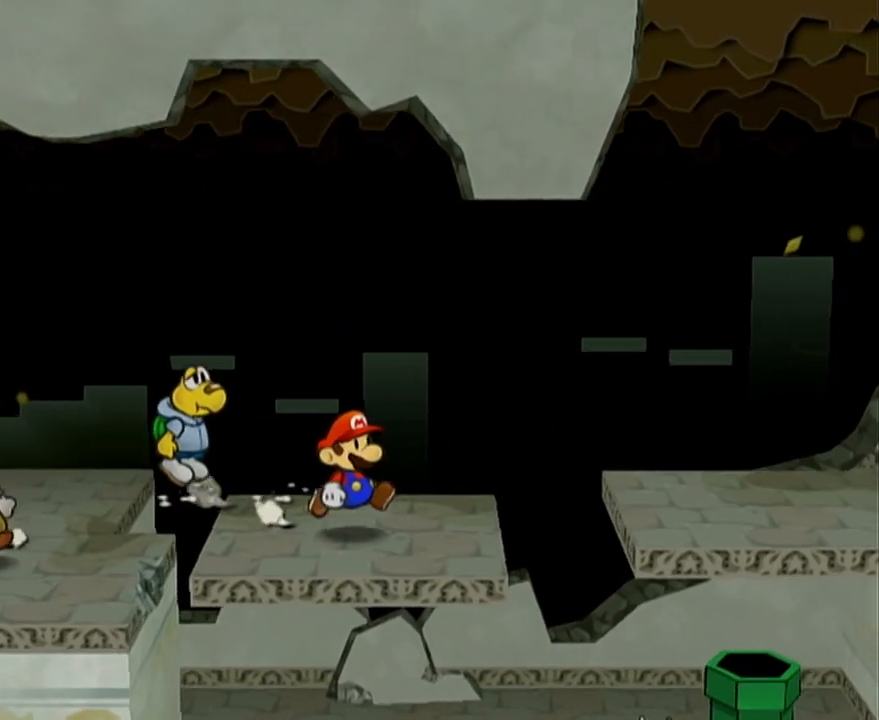
{"buttons": ["A"], "left_stick": "right", "events": [[83, "left_stick", "up-right"], [217, "left_stick", "right"], [300, "A", "down"]]}
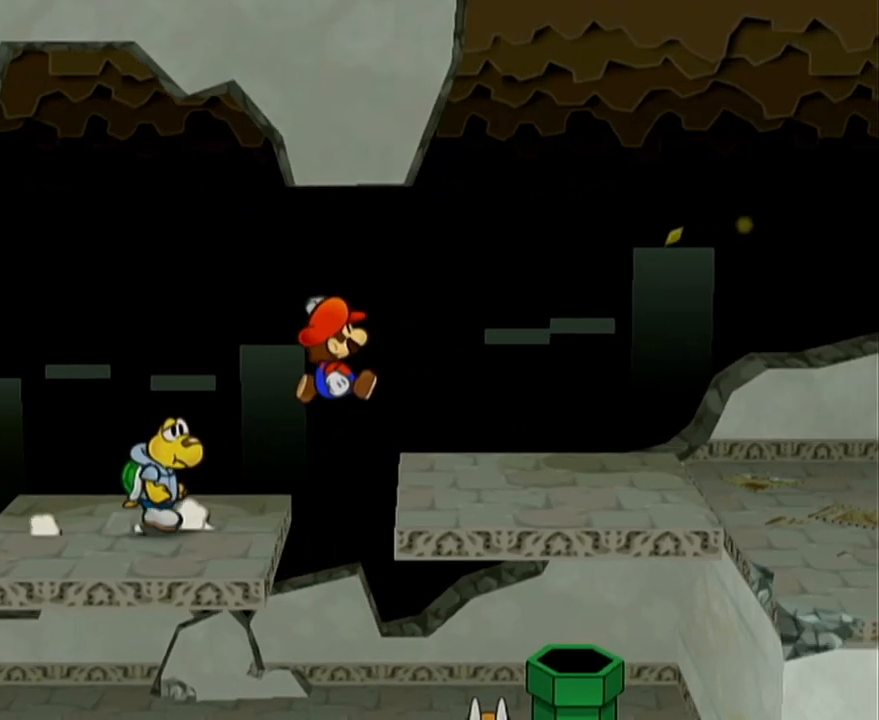
{"buttons": ["A"], "left_stick": "right", "events": [[133, "A", "up"], [217, "A", "down"]]}